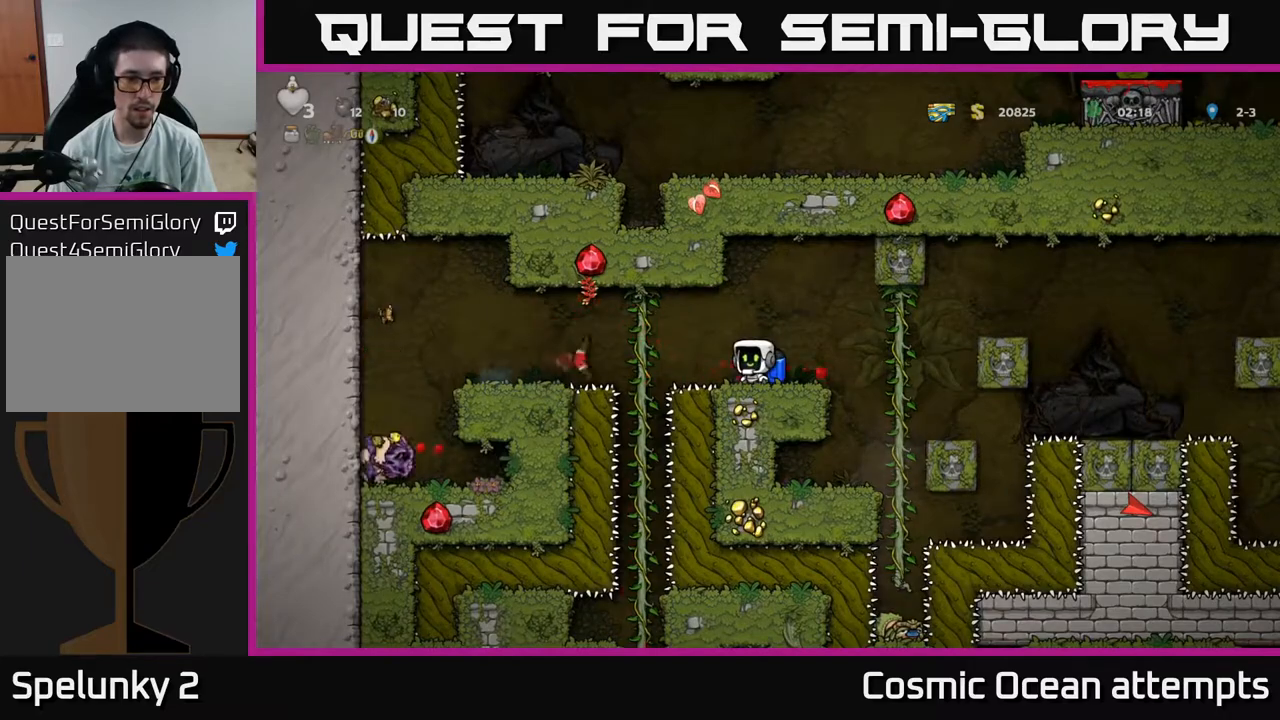
Gameplay with a controller (Xbox layout); each line is a JSON object with the inputs held at the frame after it. "events" lists button and stick changes between this image and that frame as [ms after this image, input, new state], when the widget could be followed in between. Not read: left_stick.
{"buttons": ["DPAD_LEFT"], "right_stick": "center", "events": [[433, "DPAD_LEFT", "down"]]}
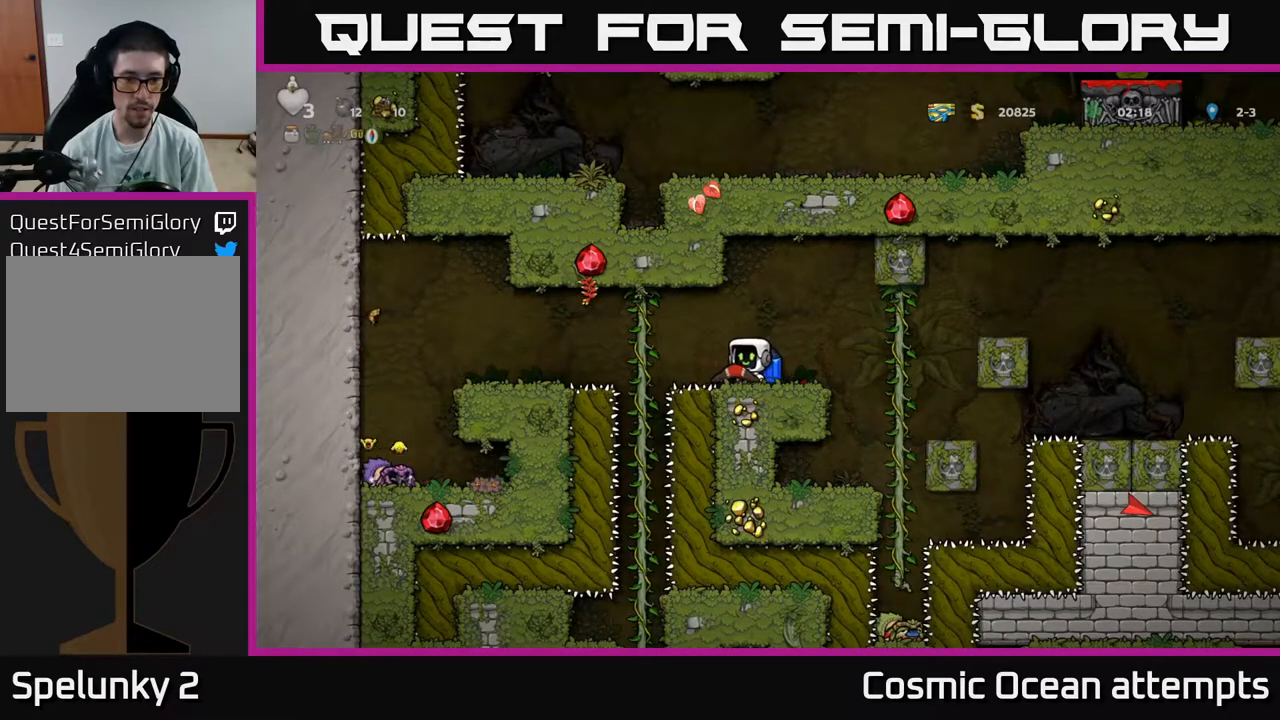
{"buttons": [], "right_stick": "center", "events": [[33, "A", "down"], [133, "A", "up"], [500, "DPAD_LEFT", "up"]]}
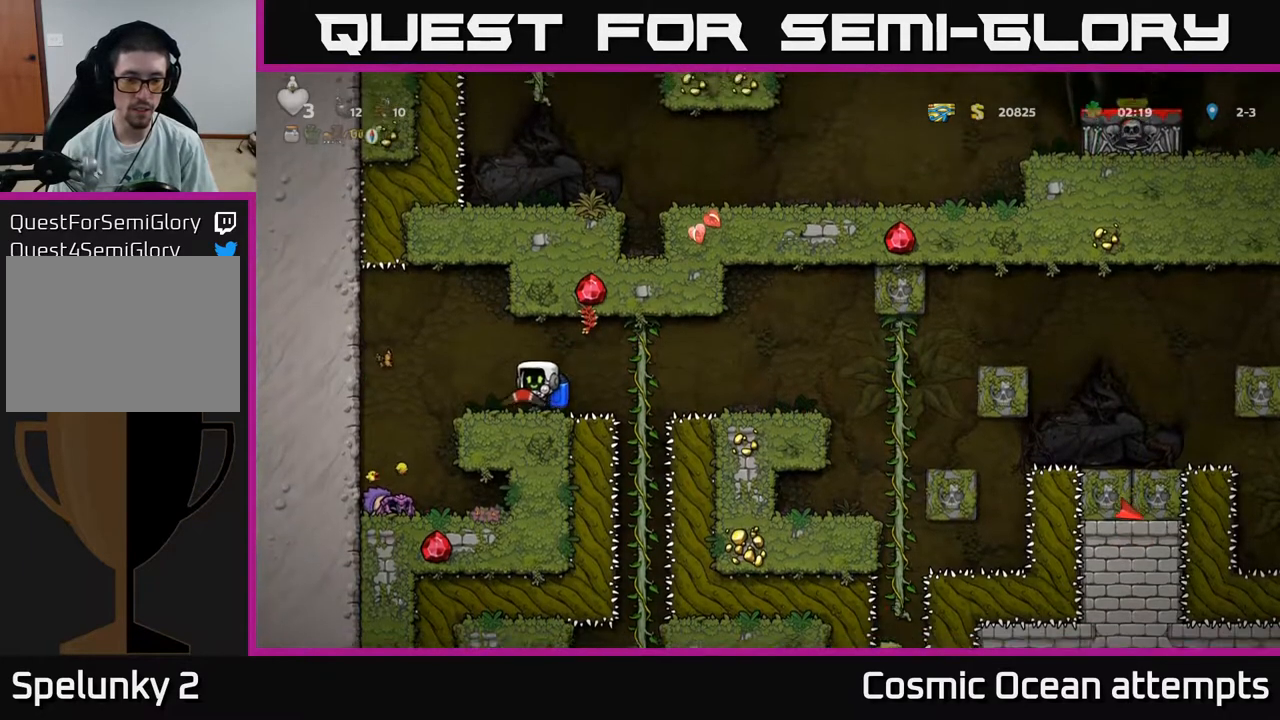
{"buttons": ["DPAD_DOWN"], "right_stick": "center", "events": [[300, "A", "down"], [367, "DPAD_DOWN", "down"], [383, "A", "up"]]}
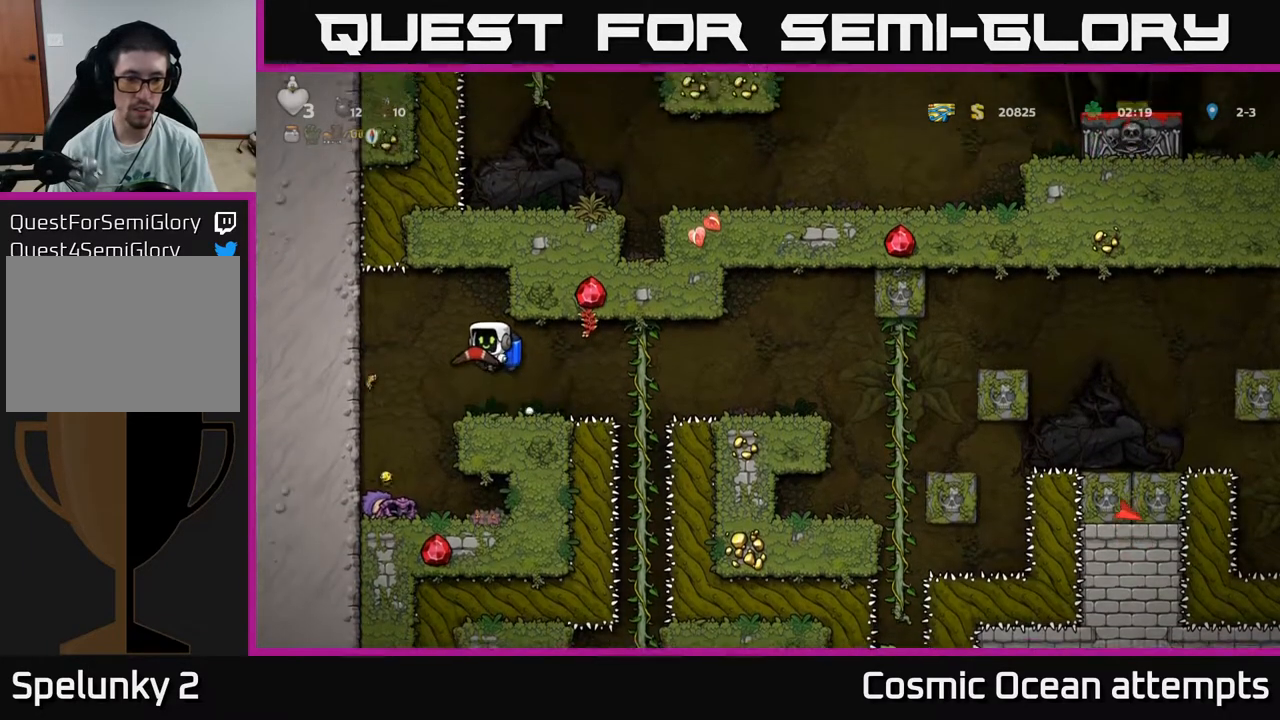
{"buttons": [], "right_stick": "center", "events": [[83, "X", "down"], [183, "X", "up"], [267, "DPAD_DOWN", "up"]]}
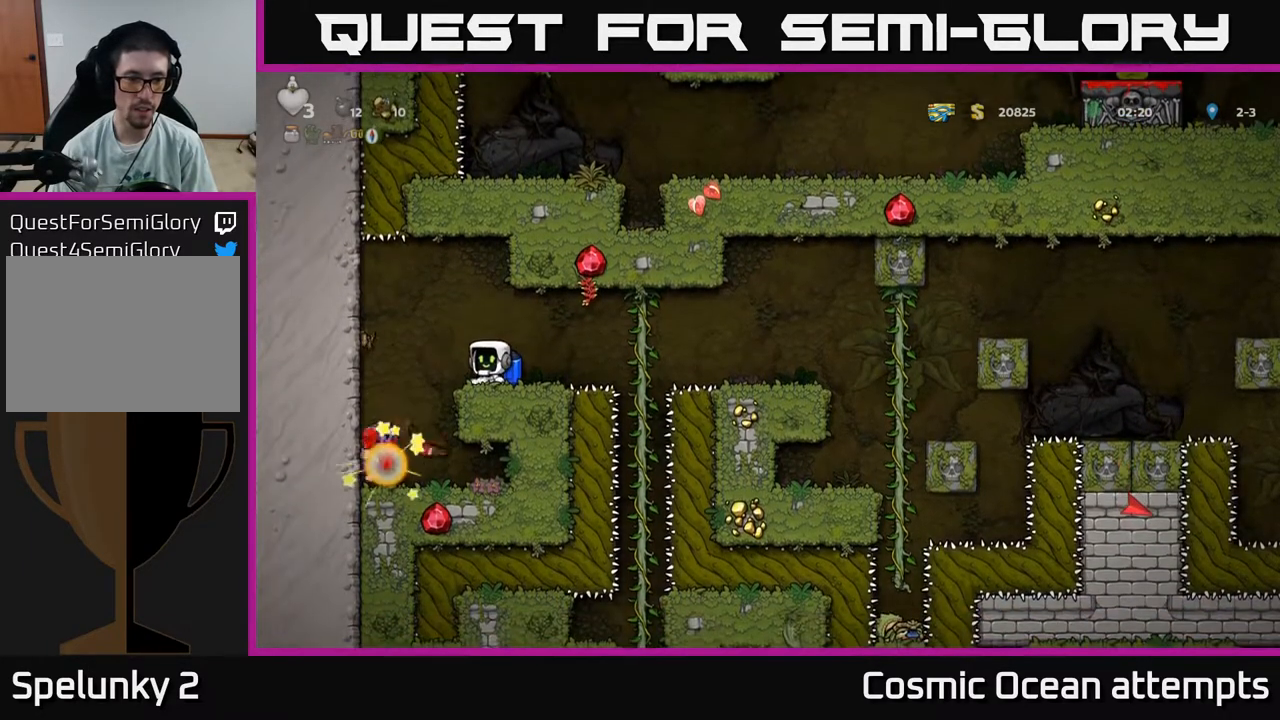
{"buttons": ["DPAD_LEFT"], "right_stick": "center", "events": [[350, "DPAD_LEFT", "down"]]}
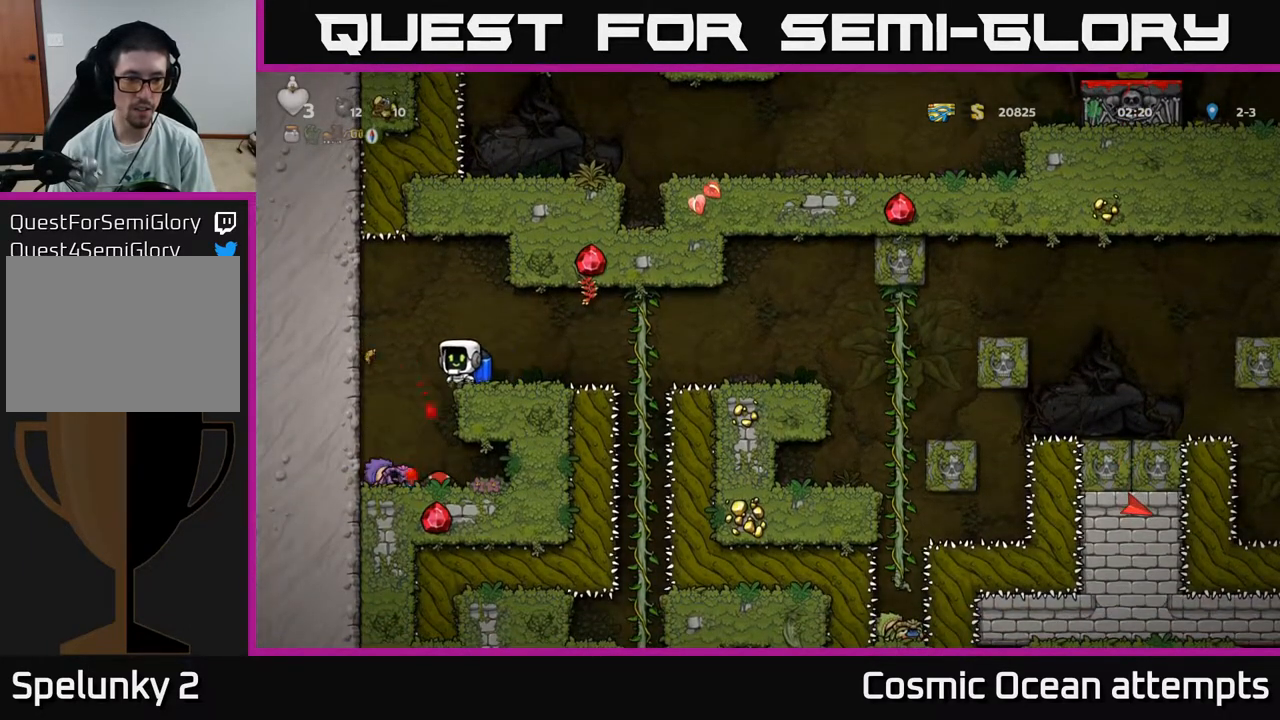
{"buttons": ["X", "DPAD_DOWN"], "right_stick": "center", "events": [[50, "DPAD_LEFT", "up"], [350, "DPAD_DOWN", "down"], [483, "X", "down"]]}
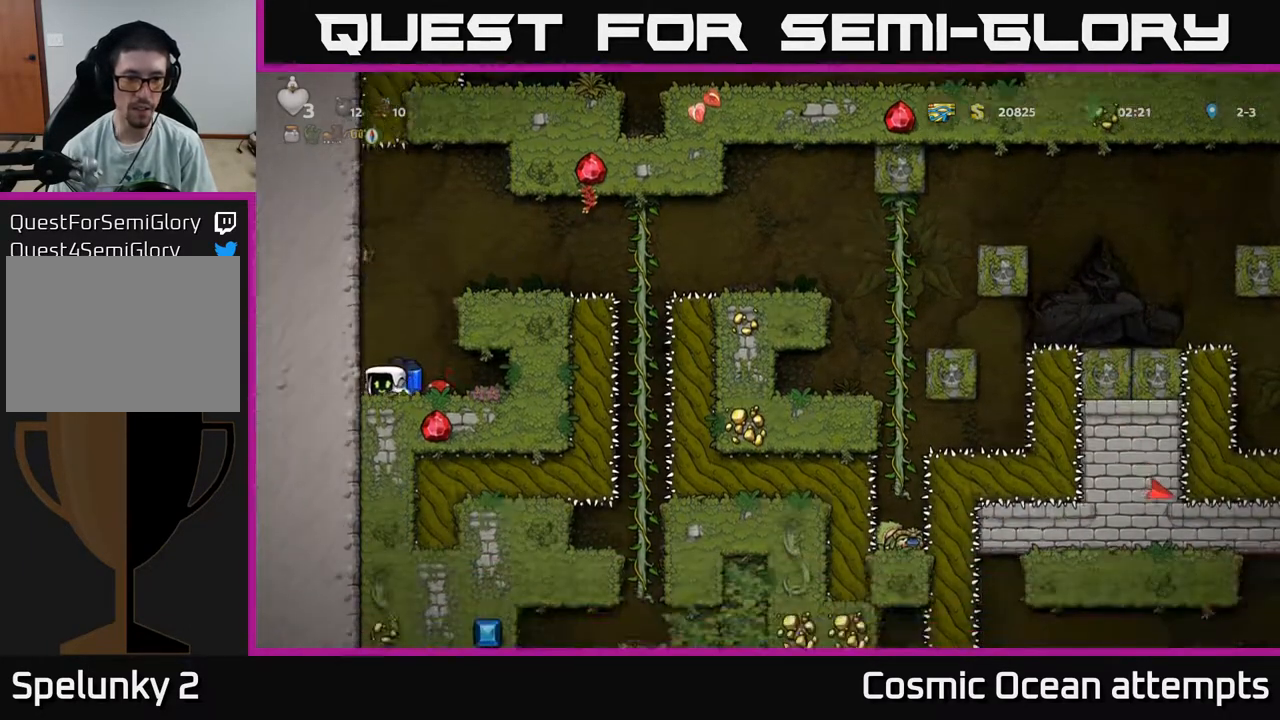
{"buttons": ["DPAD_RIGHT"], "right_stick": "center", "events": [[67, "DPAD_DOWN", "up"], [67, "X", "up"], [100, "A", "down"], [200, "A", "up"], [267, "A", "down"], [333, "DPAD_RIGHT", "down"], [400, "A", "up"]]}
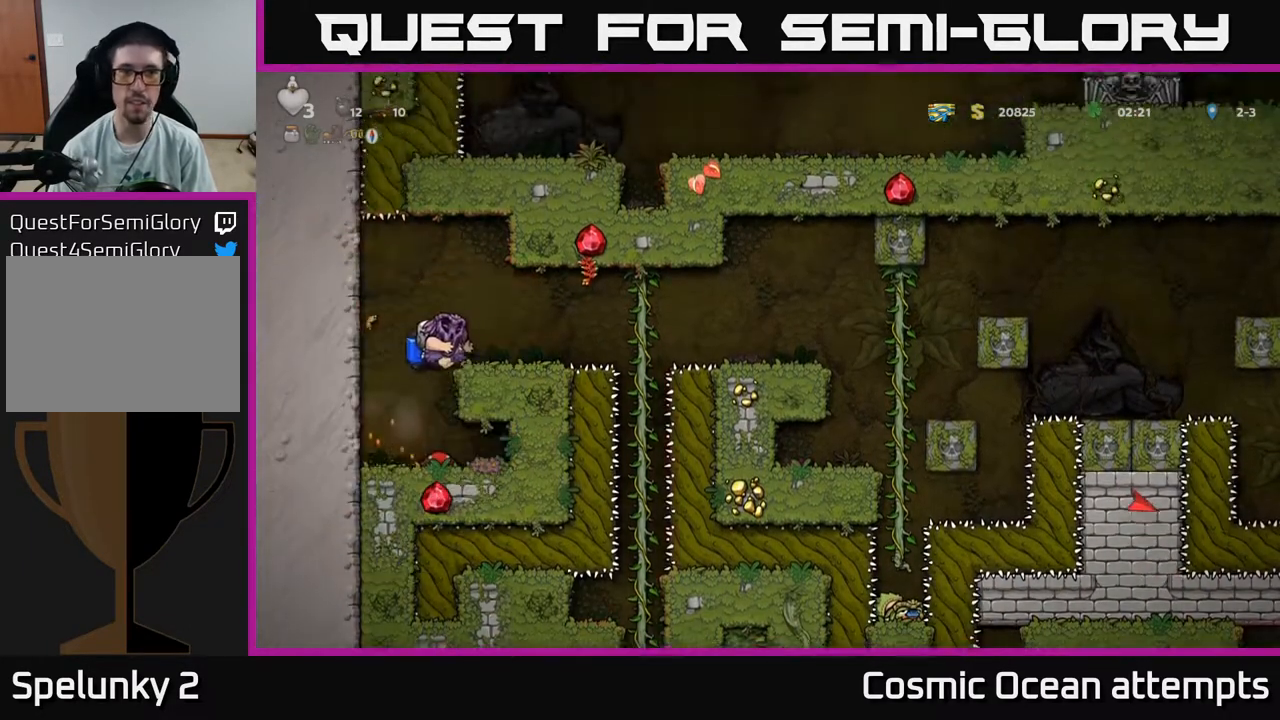
{"buttons": ["DPAD_RIGHT"], "right_stick": "center", "events": [[50, "DPAD_RIGHT", "up"], [233, "DPAD_RIGHT", "down"], [367, "A", "down"], [450, "A", "up"]]}
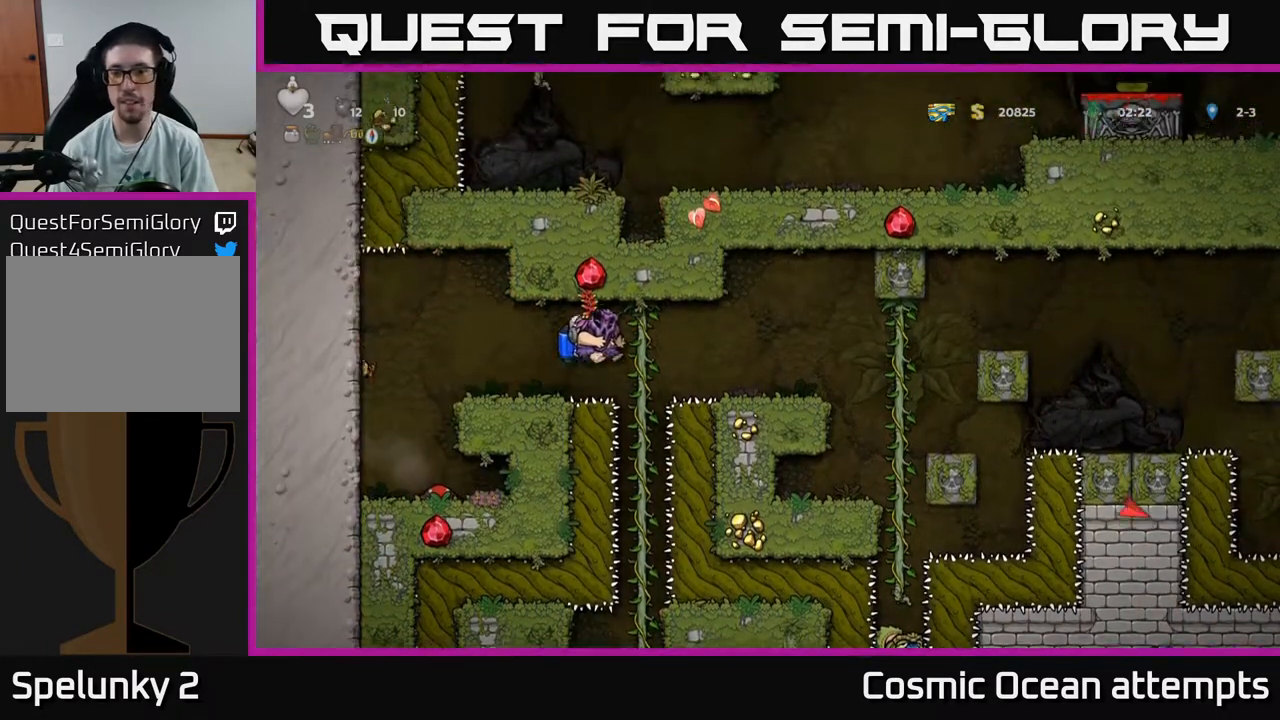
{"buttons": ["DPAD_RIGHT"], "right_stick": "center", "events": []}
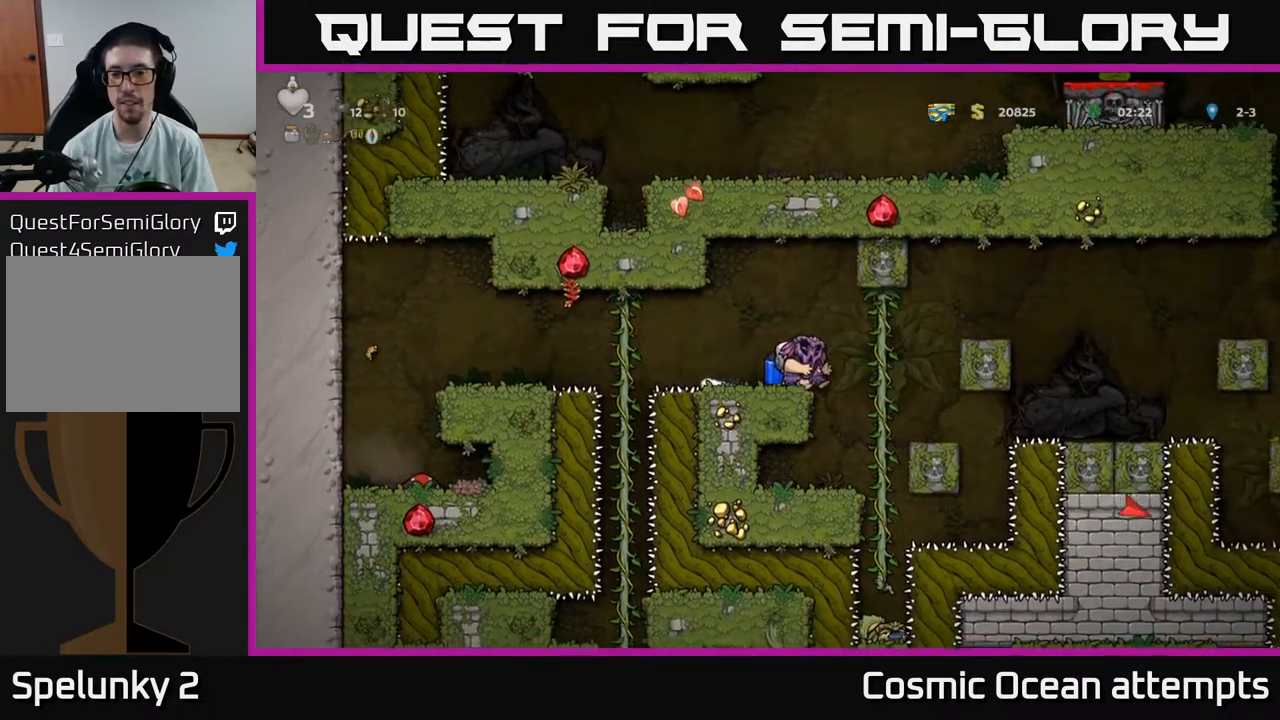
{"buttons": ["DPAD_RIGHT"], "right_stick": "center", "events": [[17, "A", "down"], [133, "A", "up"], [267, "A", "down"], [383, "A", "up"]]}
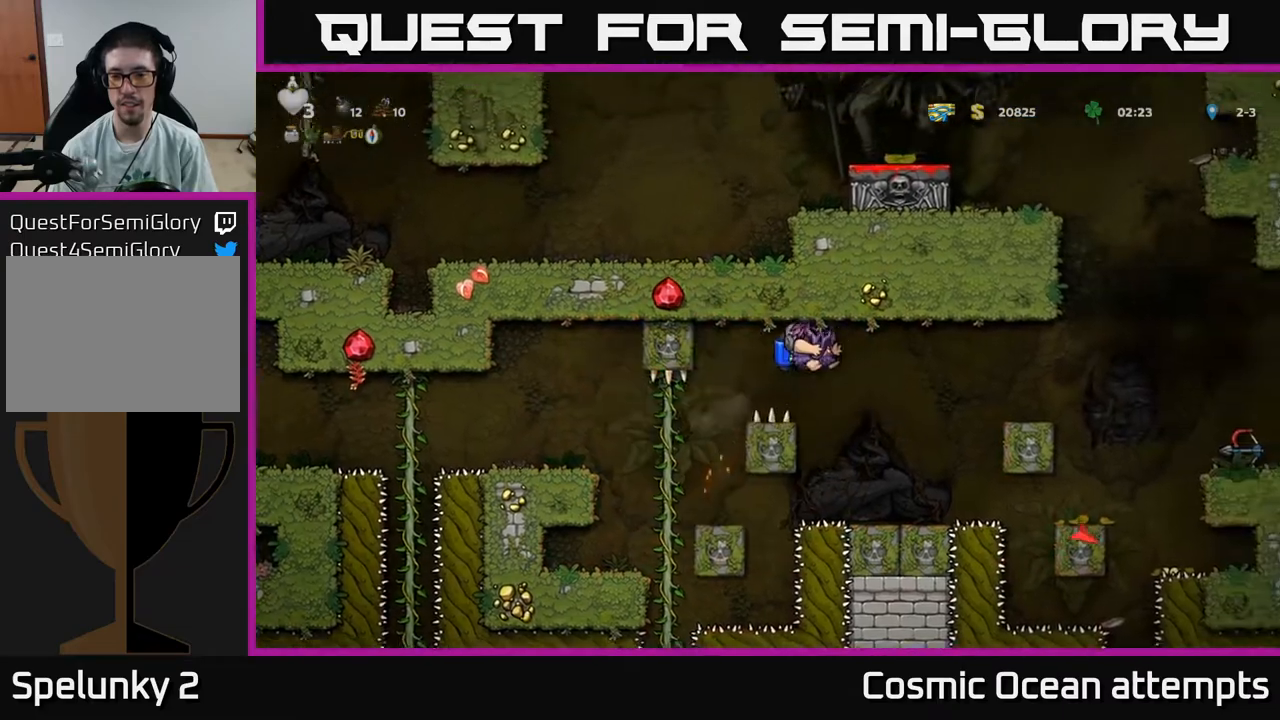
{"buttons": ["A", "DPAD_RIGHT"], "right_stick": "center", "events": [[150, "A", "down"], [267, "A", "up"], [483, "A", "down"]]}
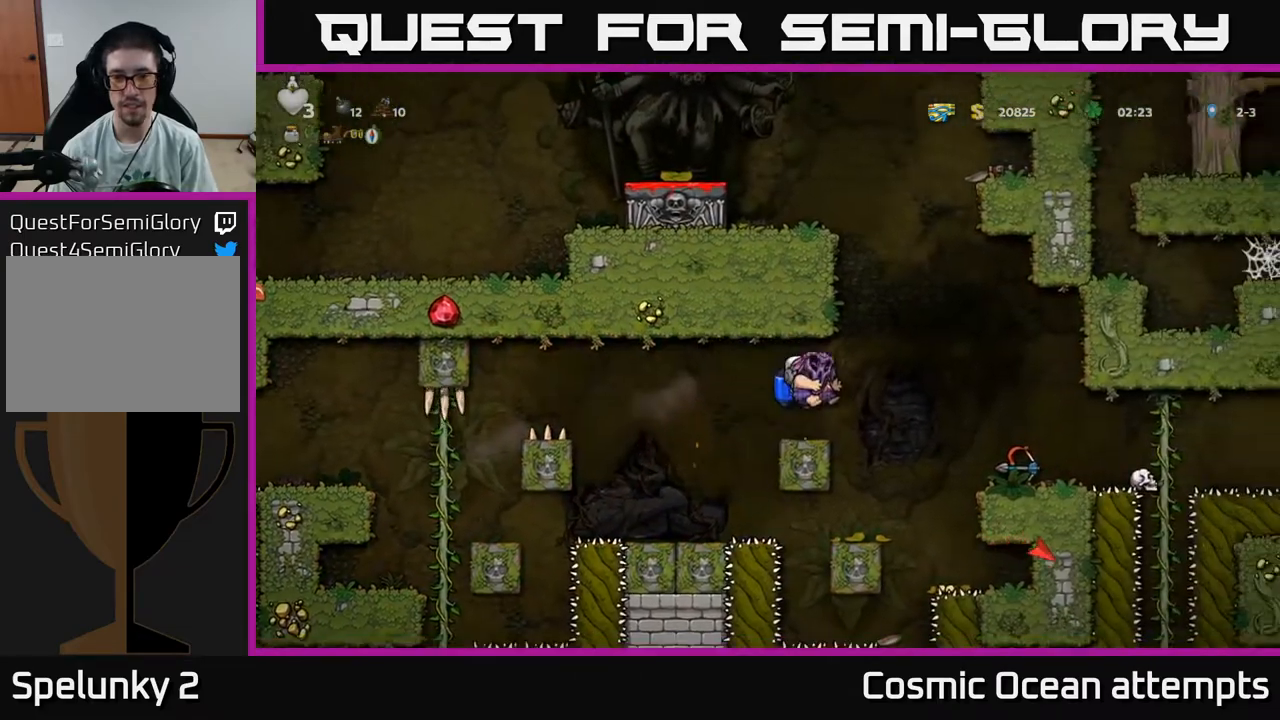
{"buttons": ["A", "DPAD_LEFT"], "right_stick": "center", "events": [[67, "A", "up"], [117, "A", "down"], [150, "DPAD_RIGHT", "up"], [433, "DPAD_LEFT", "down"]]}
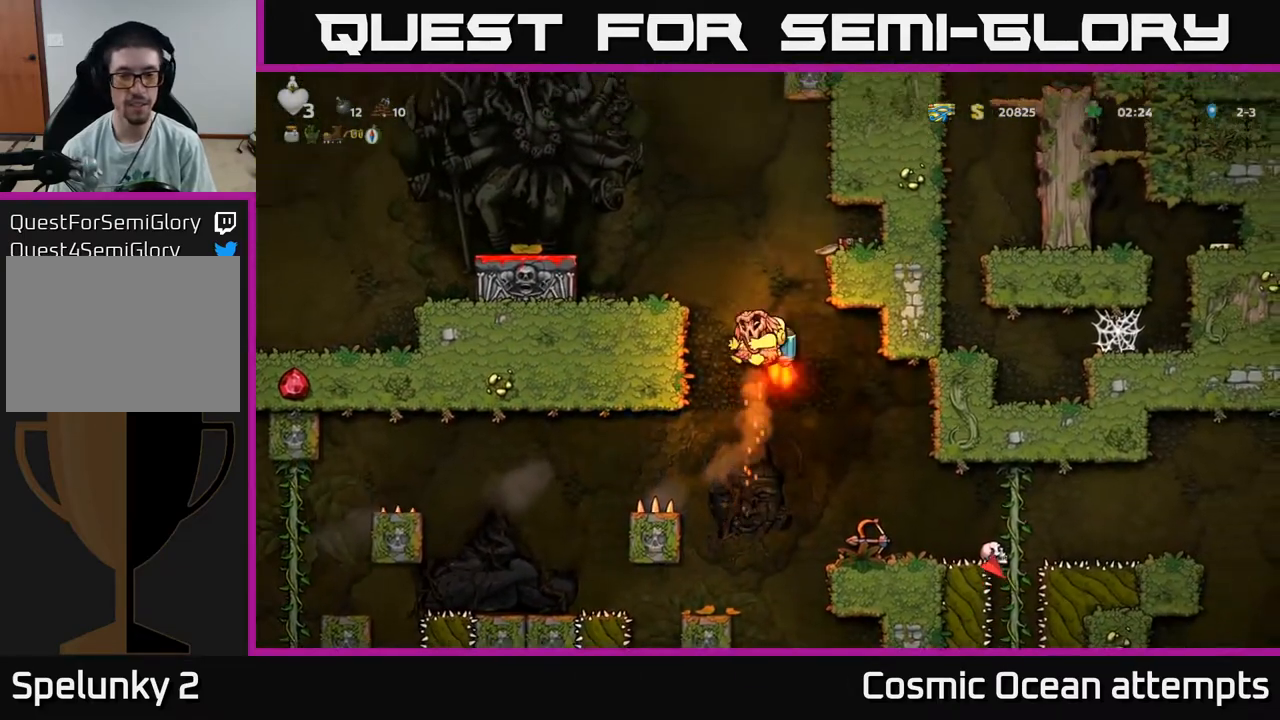
{"buttons": [], "right_stick": "center", "events": [[117, "A", "up"], [233, "DPAD_LEFT", "up"]]}
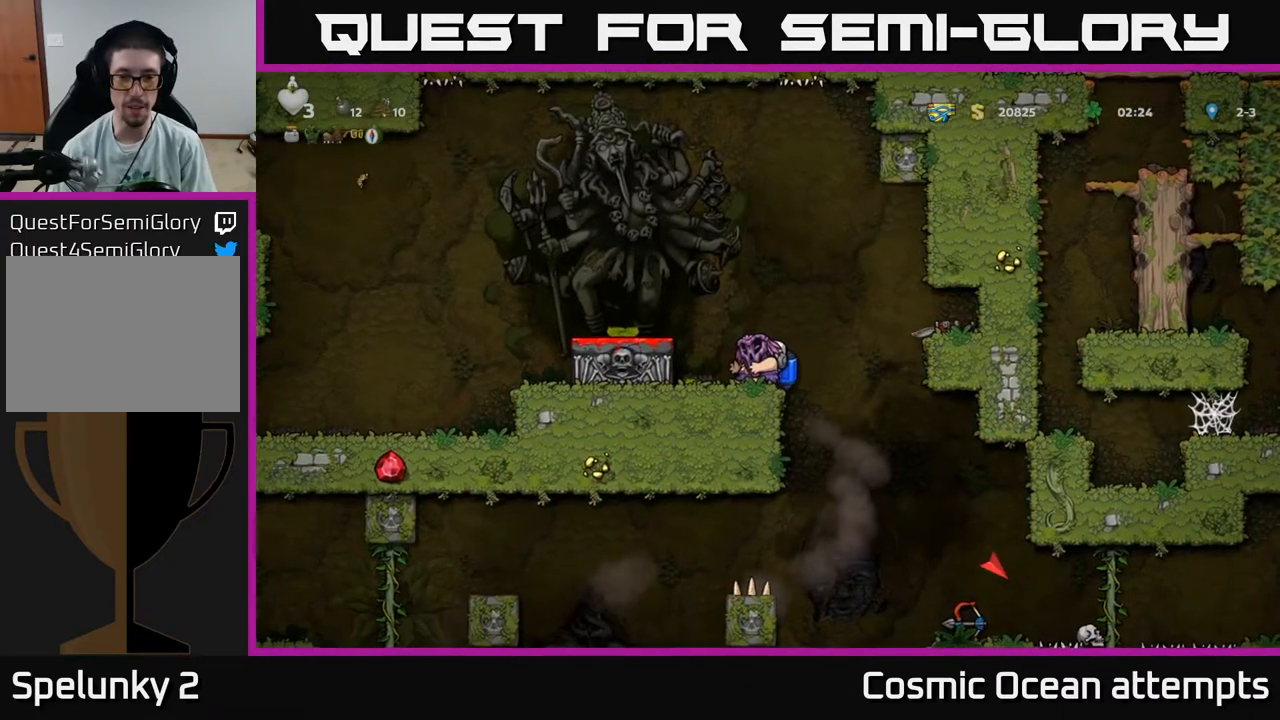
{"buttons": ["DPAD_DOWN"], "right_stick": "center", "events": [[17, "DPAD_LEFT", "down"], [83, "A", "down"], [200, "A", "up"], [233, "DPAD_LEFT", "up"], [433, "DPAD_DOWN", "down"]]}
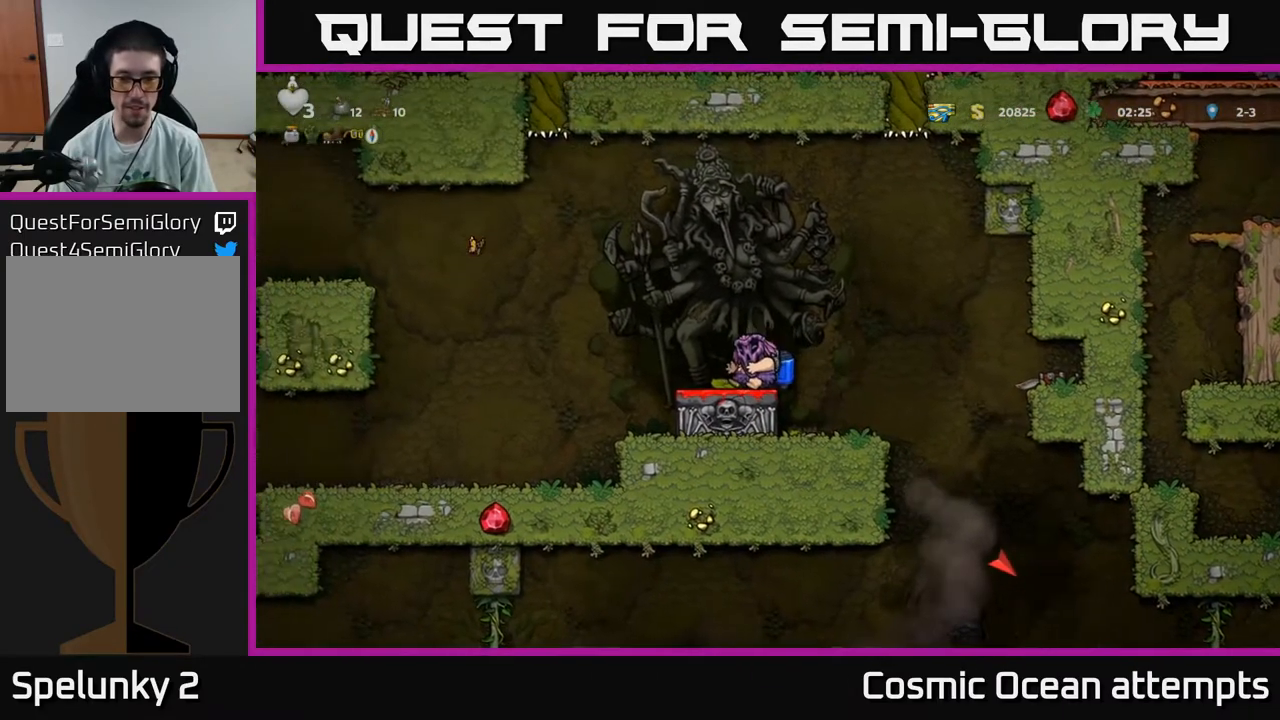
{"buttons": [], "right_stick": "center", "events": [[50, "X", "down"], [133, "DPAD_DOWN", "up"], [133, "X", "up"], [200, "A", "down"], [250, "DPAD_RIGHT", "down"], [283, "A", "up"], [367, "DPAD_RIGHT", "up"]]}
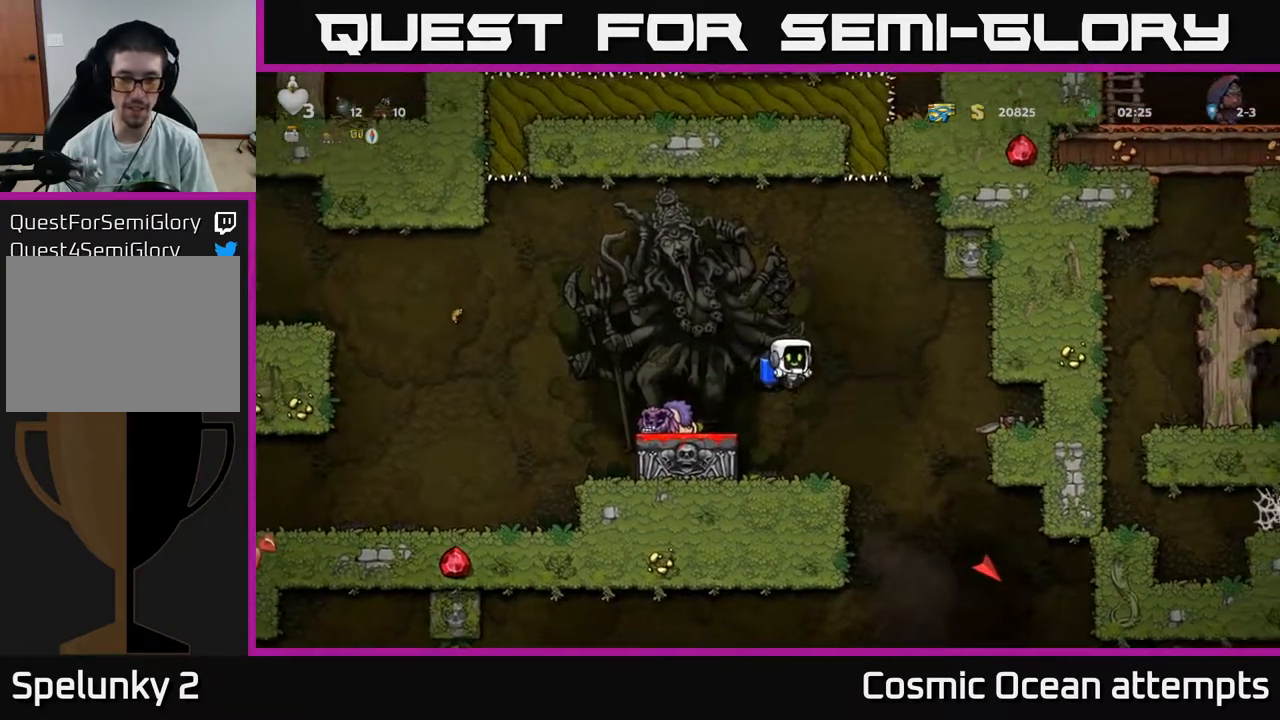
{"buttons": [], "right_stick": "center", "events": [[267, "DPAD_RIGHT", "down"], [500, "DPAD_RIGHT", "up"]]}
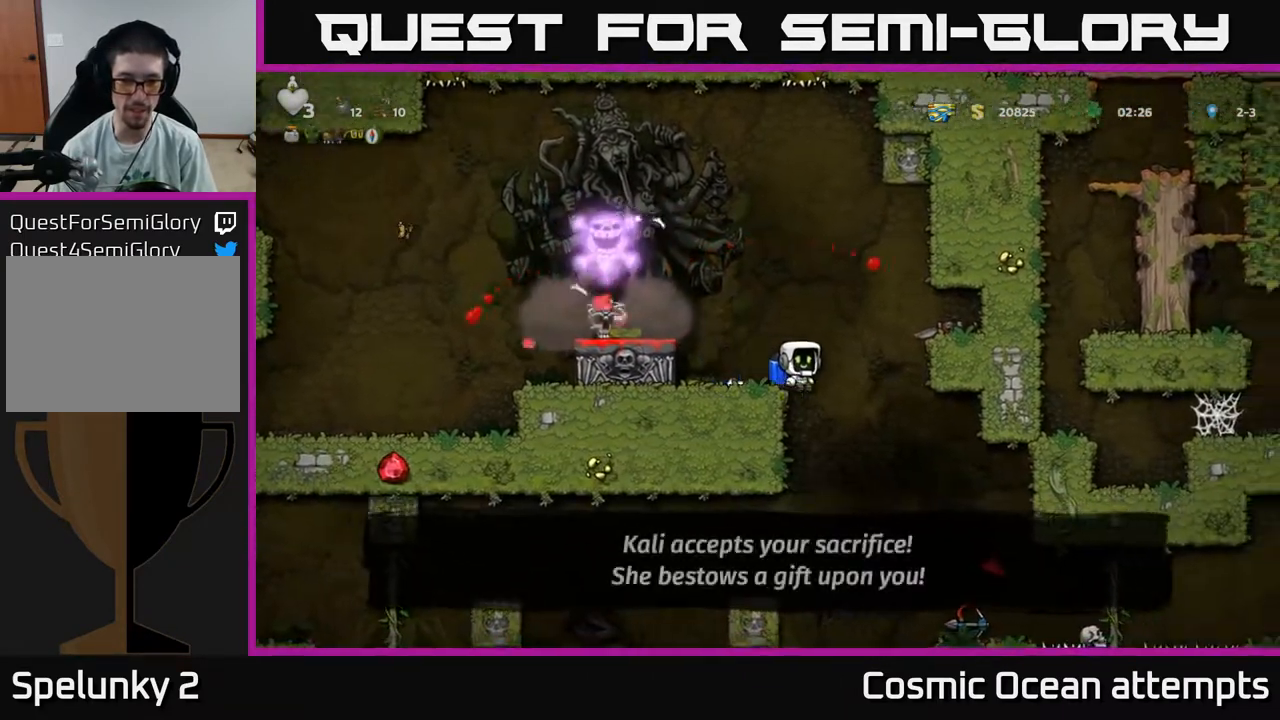
{"buttons": ["A", "DPAD_LEFT"], "right_stick": "center", "events": [[233, "A", "down"], [350, "A", "up"], [367, "DPAD_LEFT", "down"], [400, "A", "down"]]}
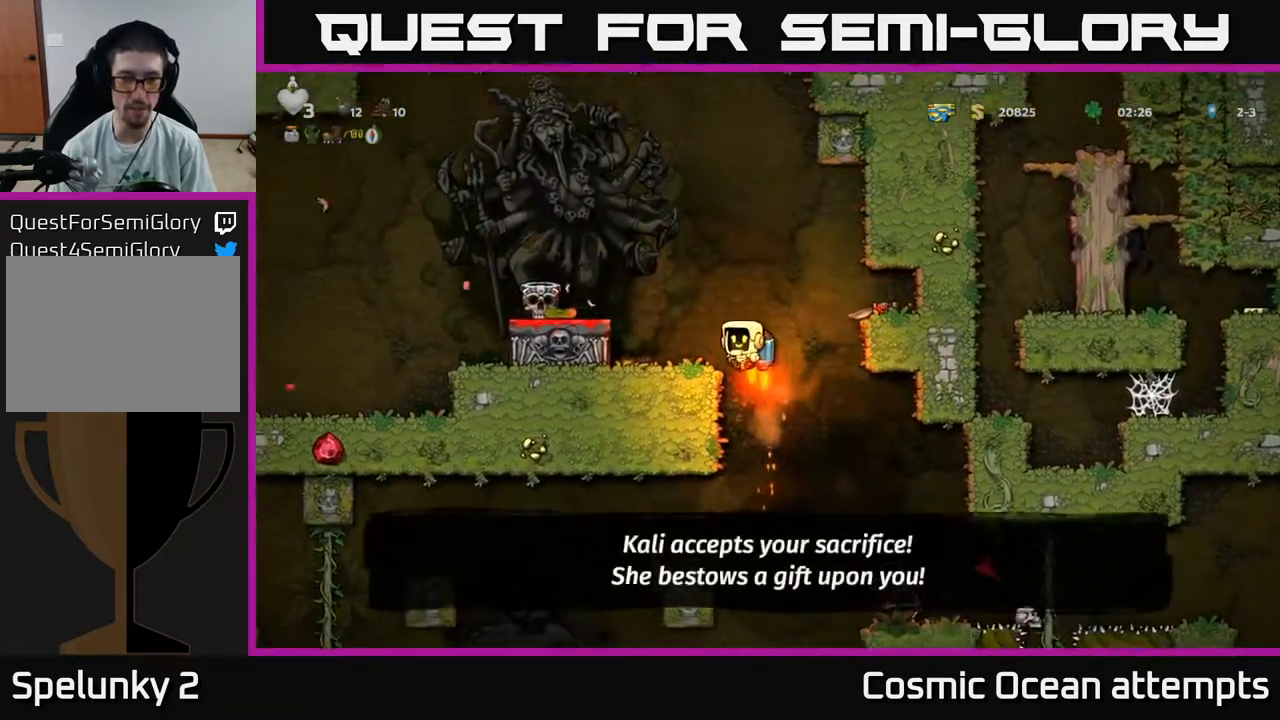
{"buttons": [], "right_stick": "center", "events": [[167, "A", "up"], [417, "DPAD_LEFT", "up"]]}
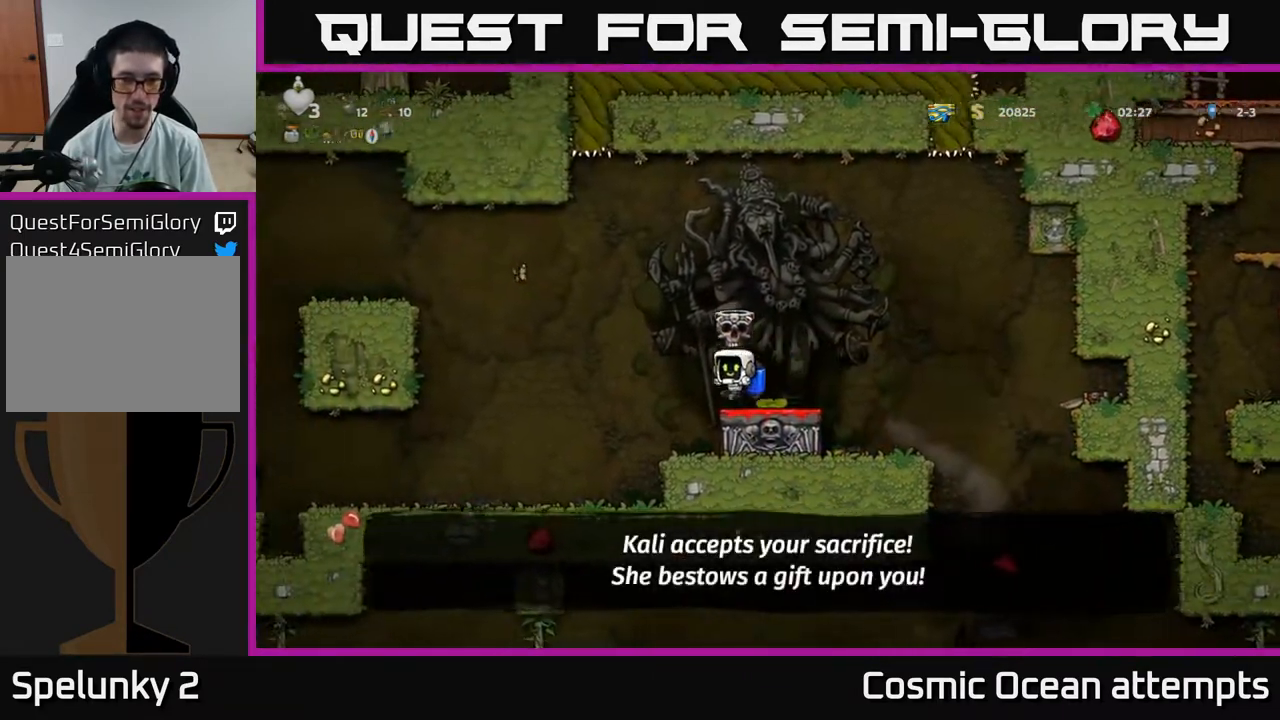
{"buttons": ["DPAD_LEFT"], "right_stick": "center", "events": [[33, "DPAD_RIGHT", "down"], [133, "DPAD_RIGHT", "up"], [183, "DPAD_LEFT", "down"]]}
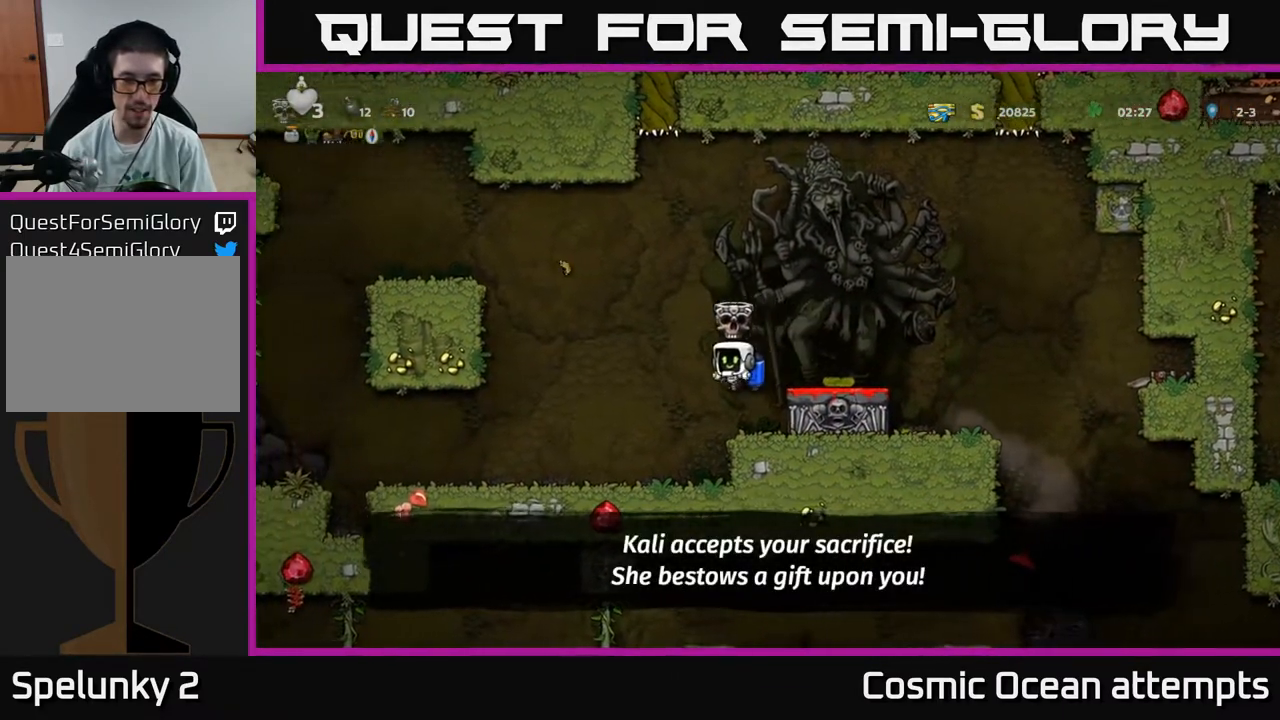
{"buttons": [], "right_stick": "center", "events": [[500, "DPAD_LEFT", "up"]]}
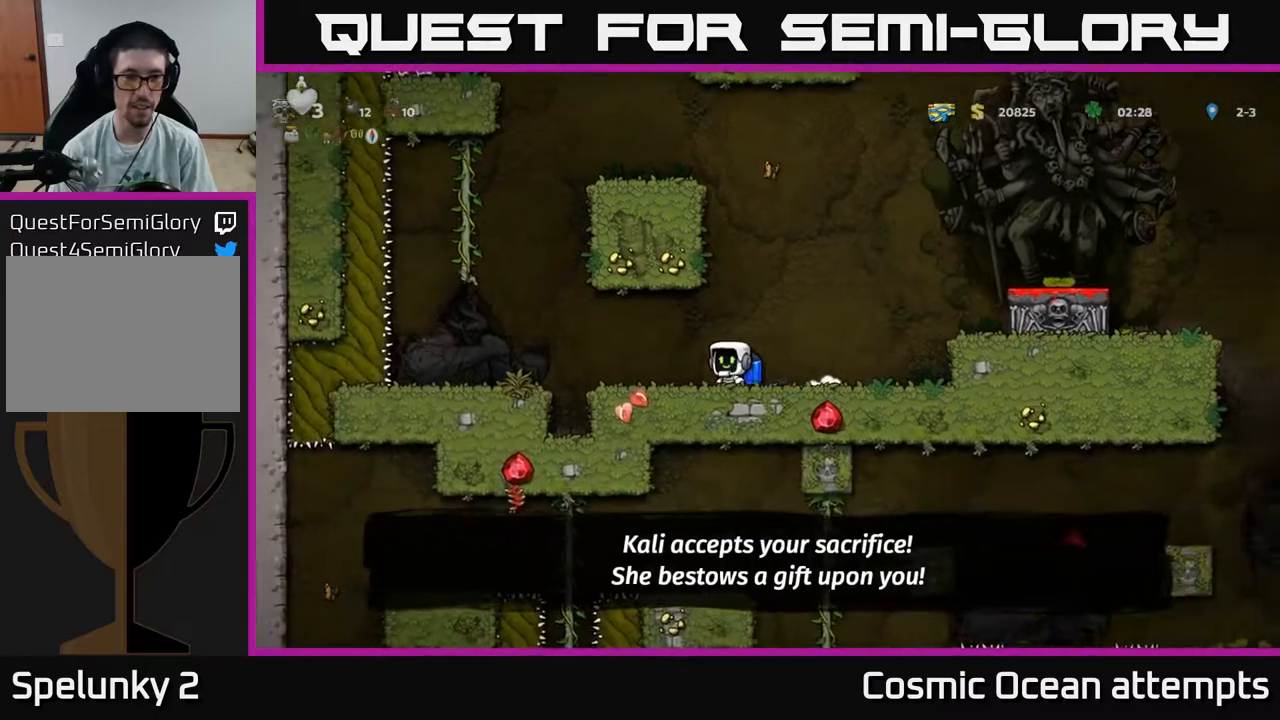
{"buttons": ["DPAD_RIGHT"], "right_stick": "center", "events": [[33, "DPAD_RIGHT", "down"], [383, "A", "down"], [500, "A", "up"]]}
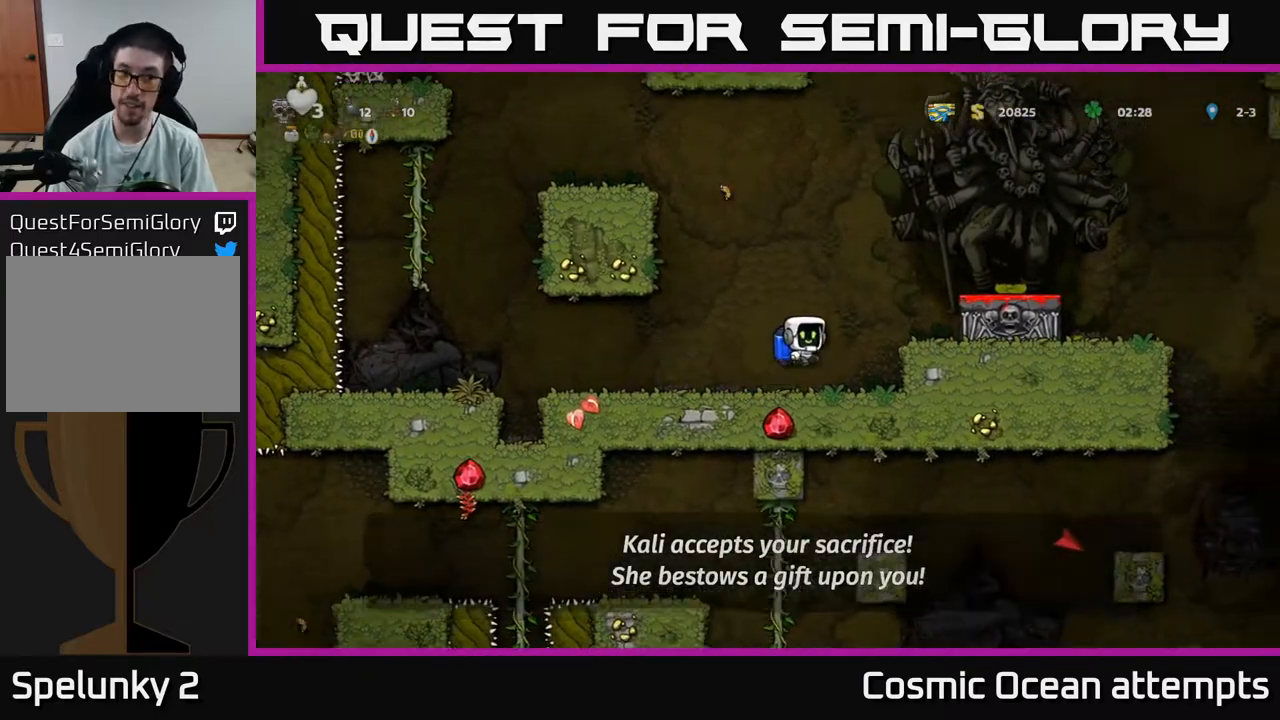
{"buttons": ["DPAD_RIGHT"], "right_stick": "center", "events": [[67, "A", "down"], [267, "A", "up"], [433, "DPAD_RIGHT", "up"], [467, "DPAD_RIGHT", "down"]]}
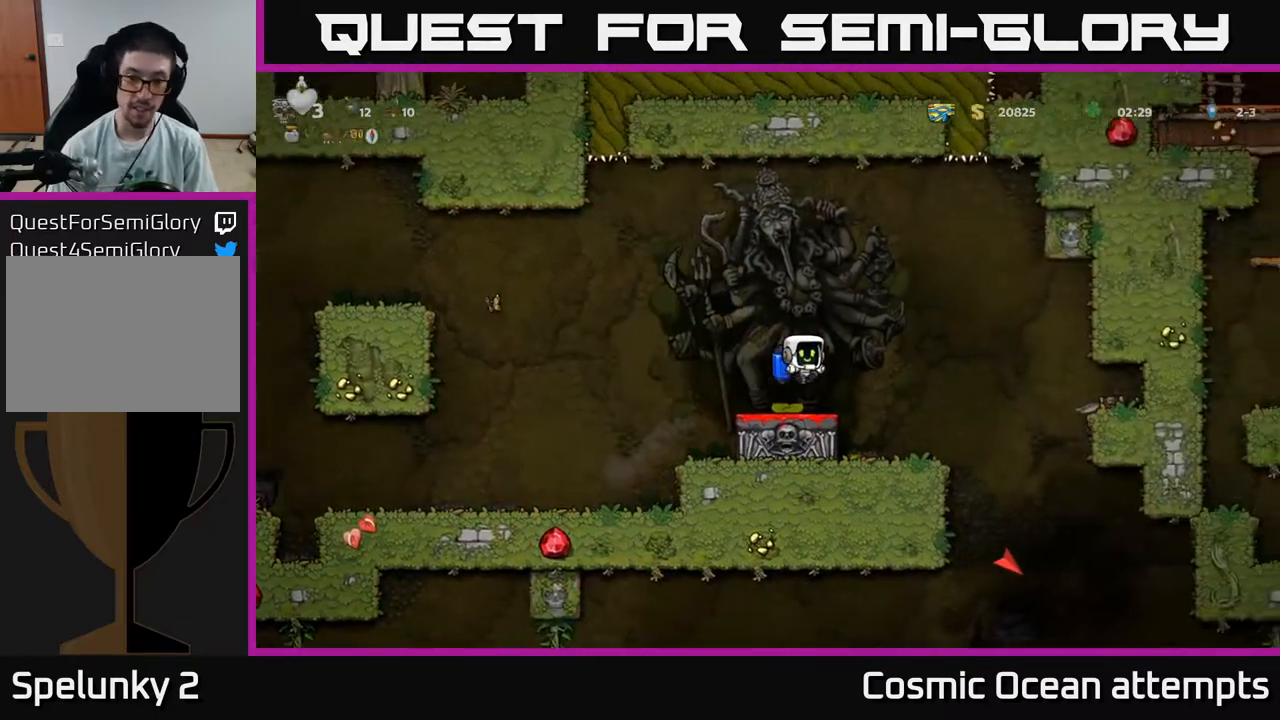
{"buttons": ["DPAD_RIGHT"], "right_stick": "center", "events": [[167, "DPAD_RIGHT", "up"], [200, "DPAD_LEFT", "down"], [283, "DPAD_LEFT", "up"], [483, "DPAD_RIGHT", "down"]]}
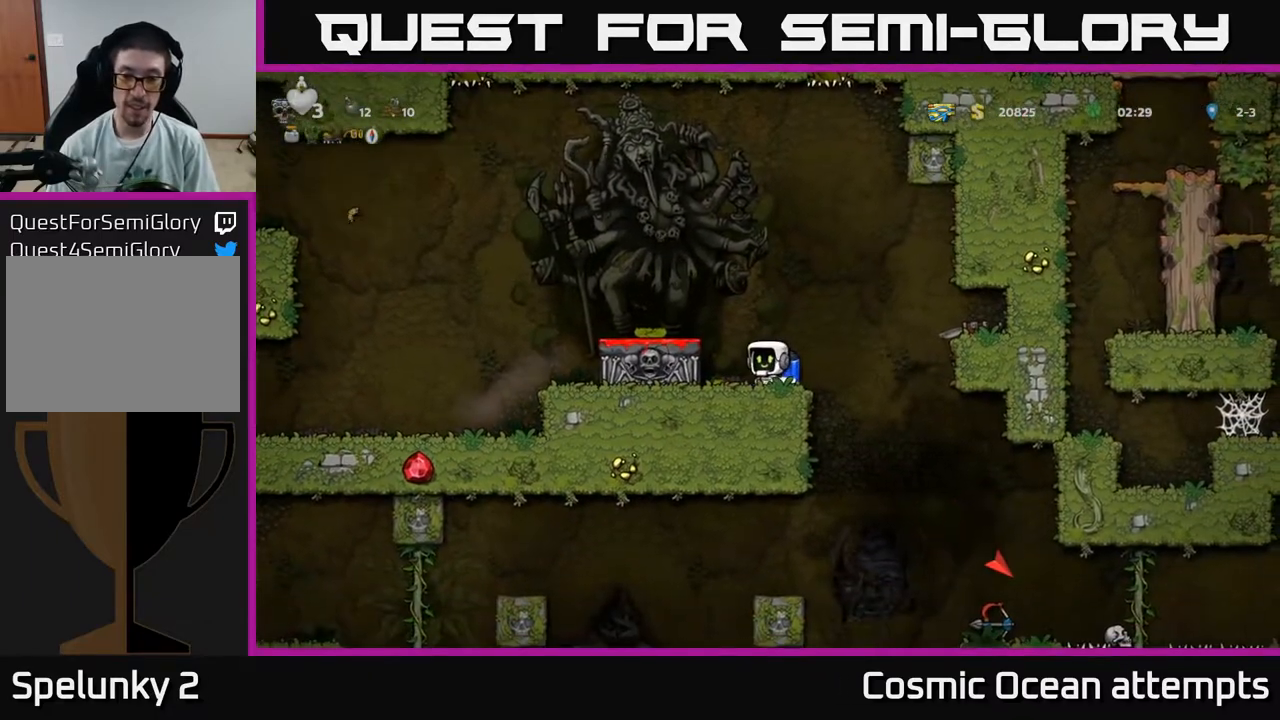
{"buttons": [], "right_stick": "center", "events": [[183, "DPAD_RIGHT", "up"]]}
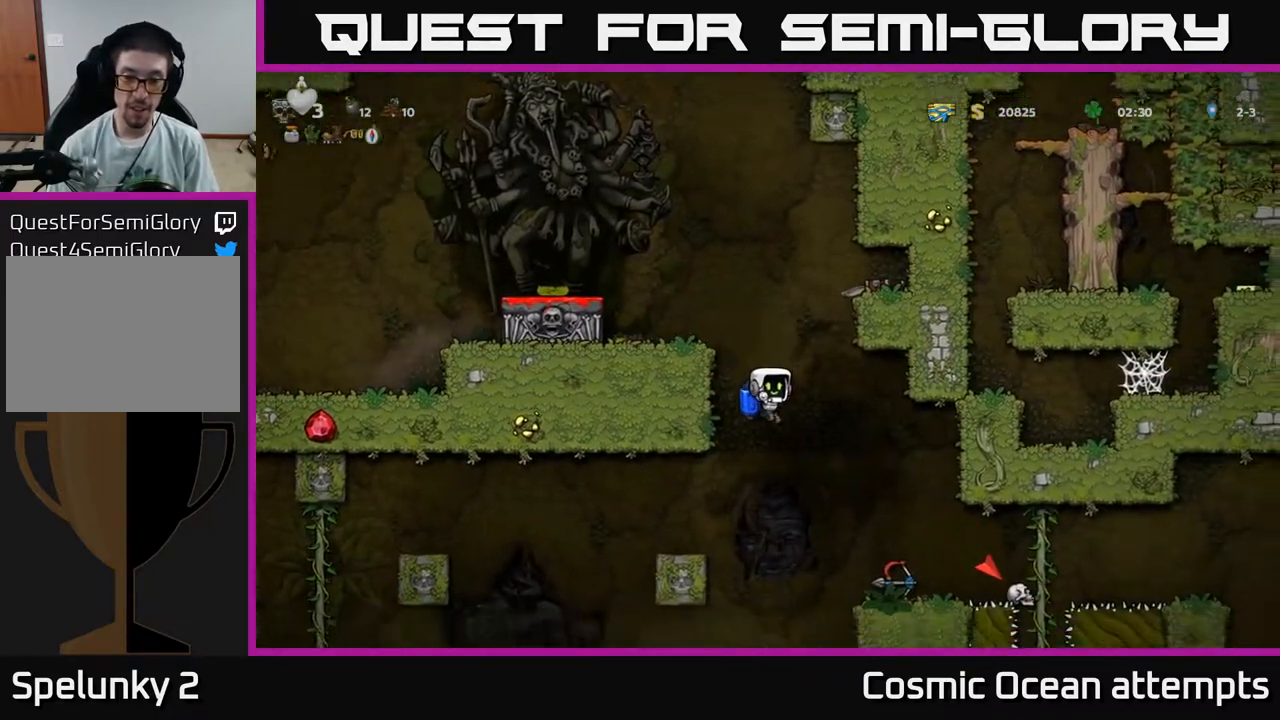
{"buttons": [], "right_stick": "center", "events": [[133, "A", "down"], [167, "DPAD_RIGHT", "down"], [217, "A", "up"], [417, "DPAD_RIGHT", "up"]]}
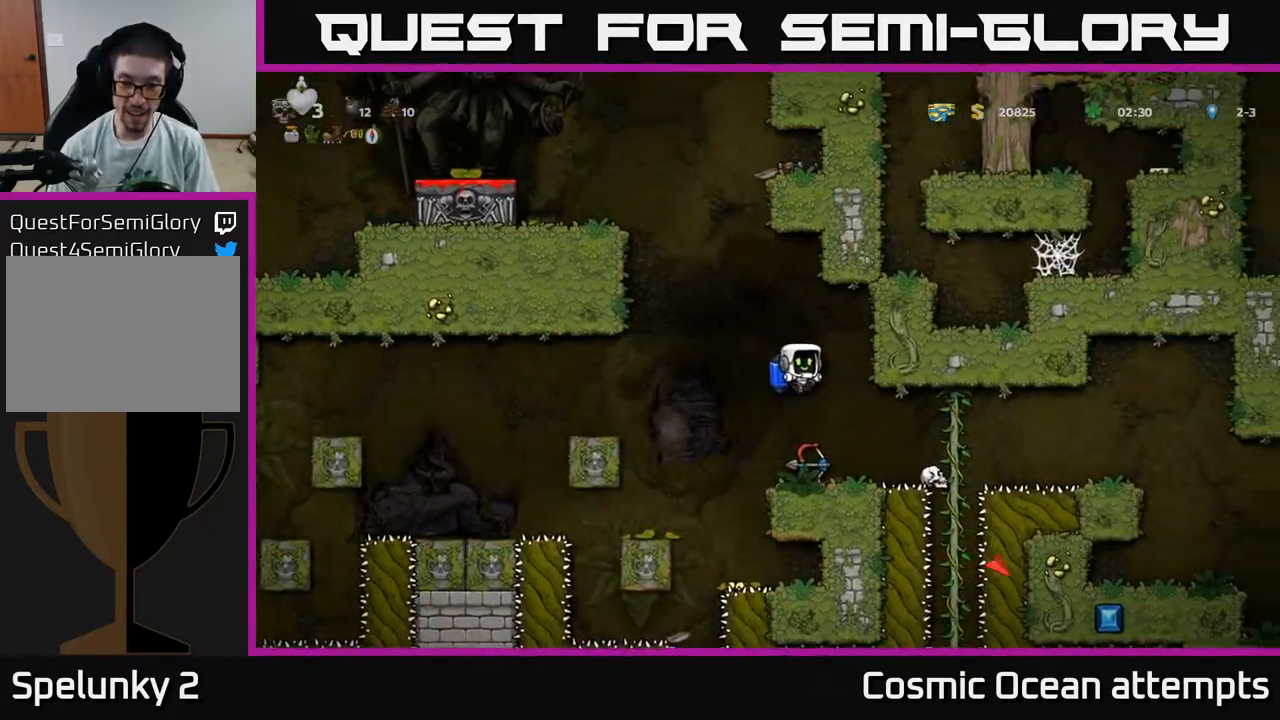
{"buttons": [], "right_stick": "center", "events": [[183, "DPAD_DOWN", "down"], [317, "X", "down"], [433, "DPAD_DOWN", "up"], [433, "X", "up"]]}
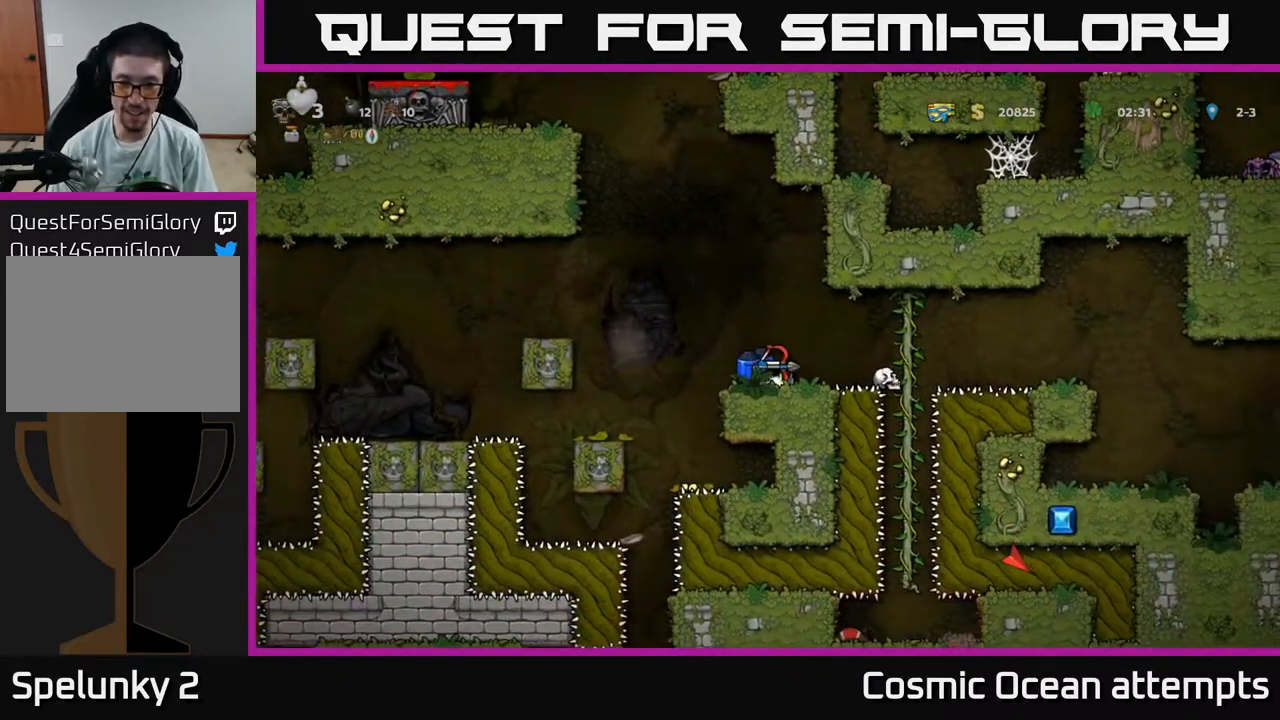
{"buttons": [], "right_stick": "center", "events": [[100, "DPAD_RIGHT", "down"], [200, "DPAD_RIGHT", "up"]]}
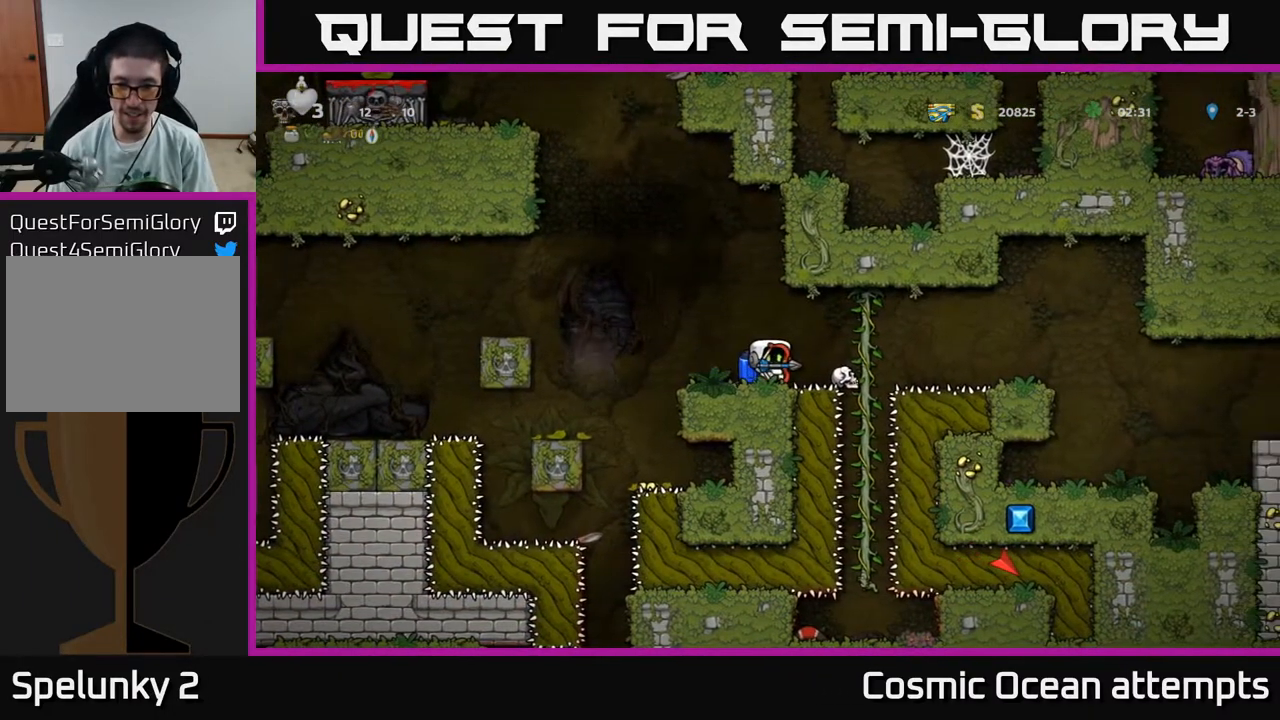
{"buttons": [], "right_stick": "center", "events": [[233, "DPAD_LEFT", "down"], [350, "DPAD_LEFT", "up"]]}